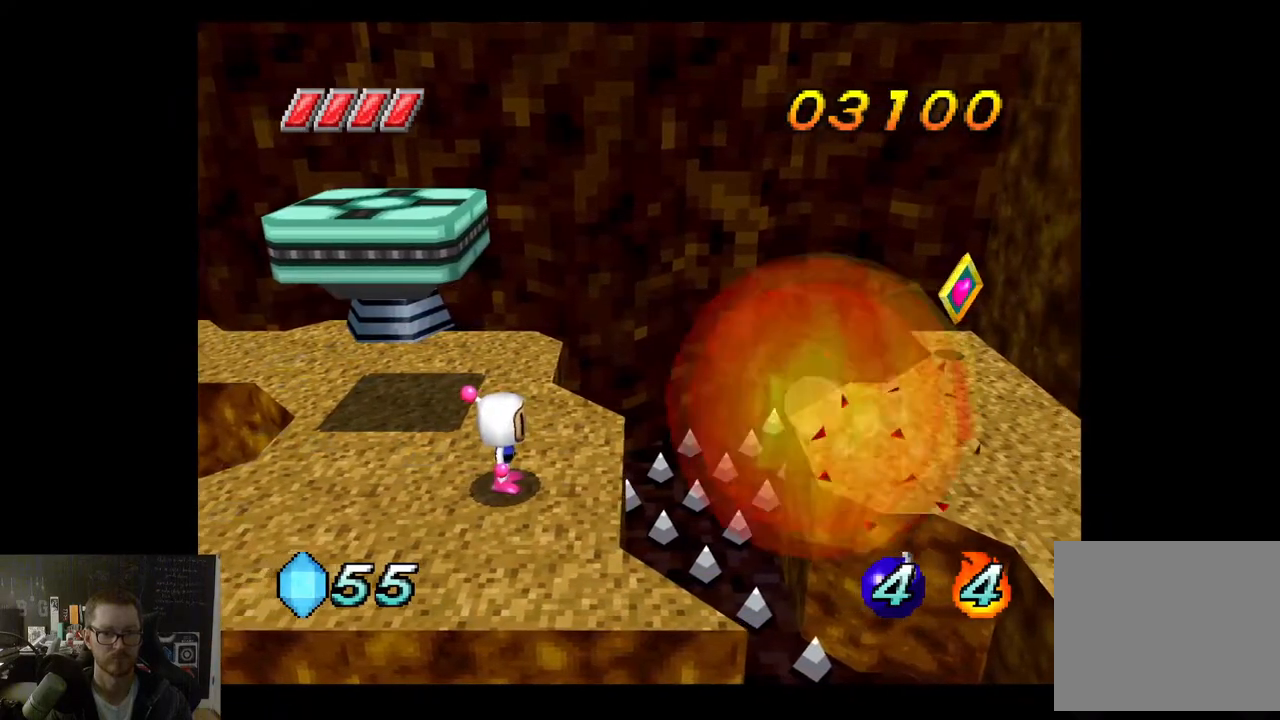
Gameplay with a controller (Xbox layout); each line is a JSON object with the inputs held at the frame after it. "events" lists button and stick changes between this image and that frame as [ms after this image, input, new state], when the widget could be followed in between.
{"buttons": [], "left_stick": "center", "right_stick": "center", "events": [[183, "left_stick", "up-left"], [350, "left_stick", "center"]]}
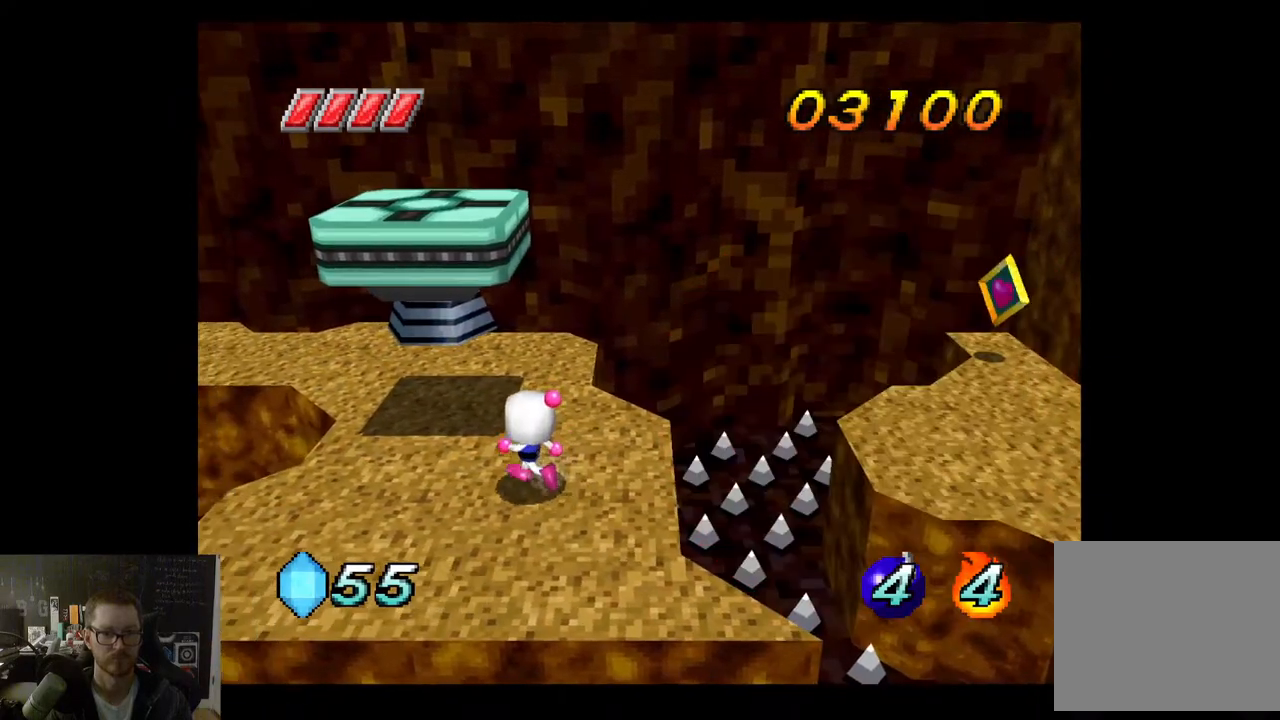
{"buttons": [], "left_stick": "right", "right_stick": "center", "events": [[200, "left_stick", "up-right"], [500, "left_stick", "right"]]}
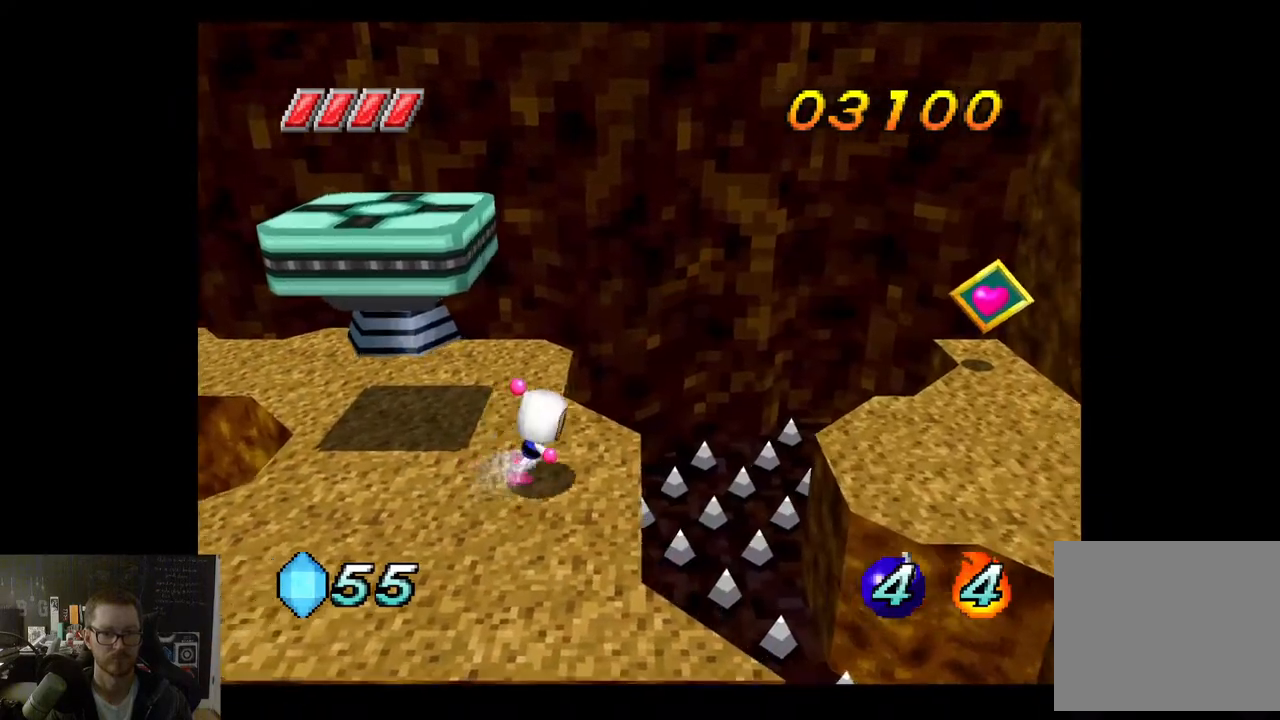
{"buttons": [], "left_stick": "right", "right_stick": "center", "events": [[183, "A", "down"], [417, "A", "up"]]}
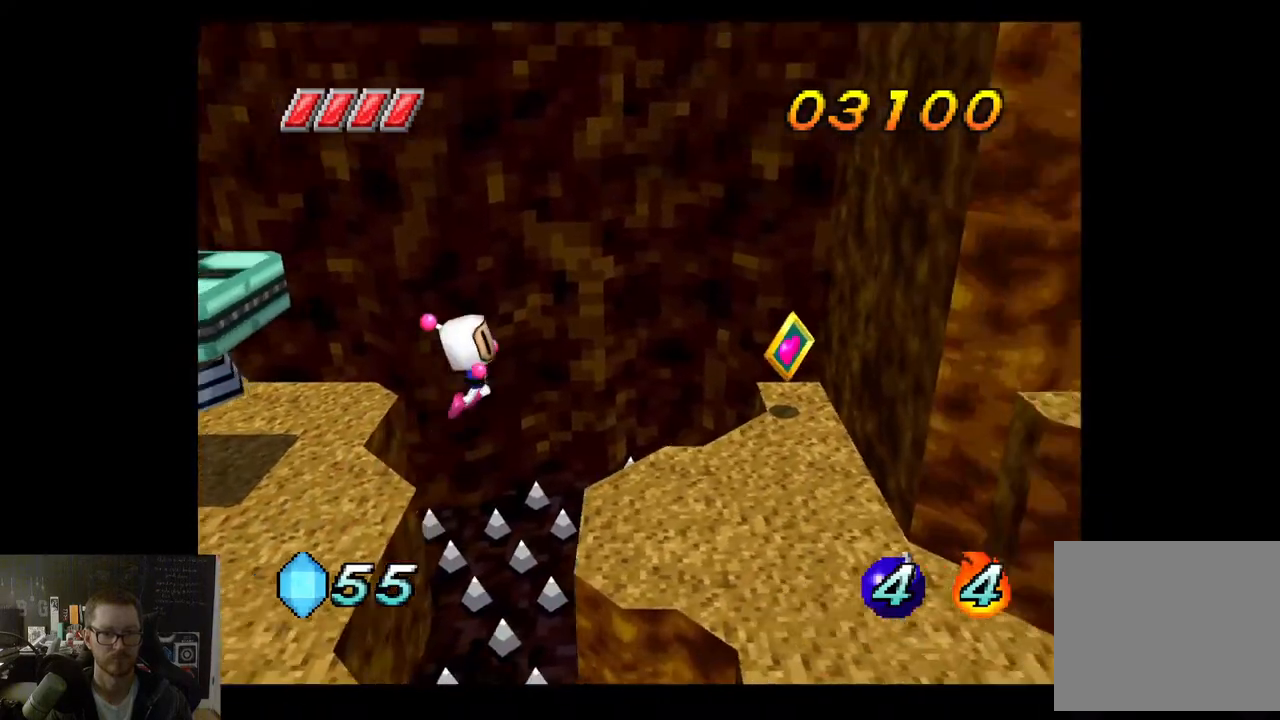
{"buttons": [], "left_stick": "right", "right_stick": "center", "events": []}
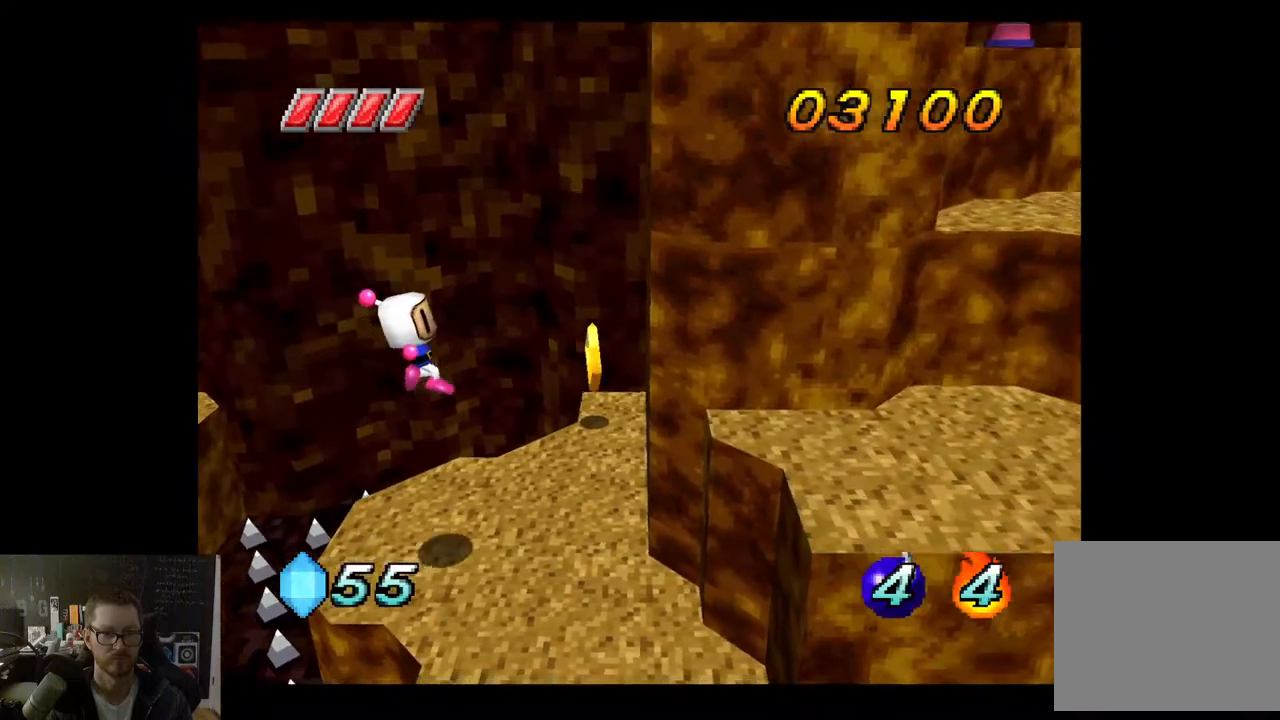
{"buttons": [], "left_stick": "up", "right_stick": "center", "events": [[133, "left_stick", "up-right"], [367, "left_stick", "up"]]}
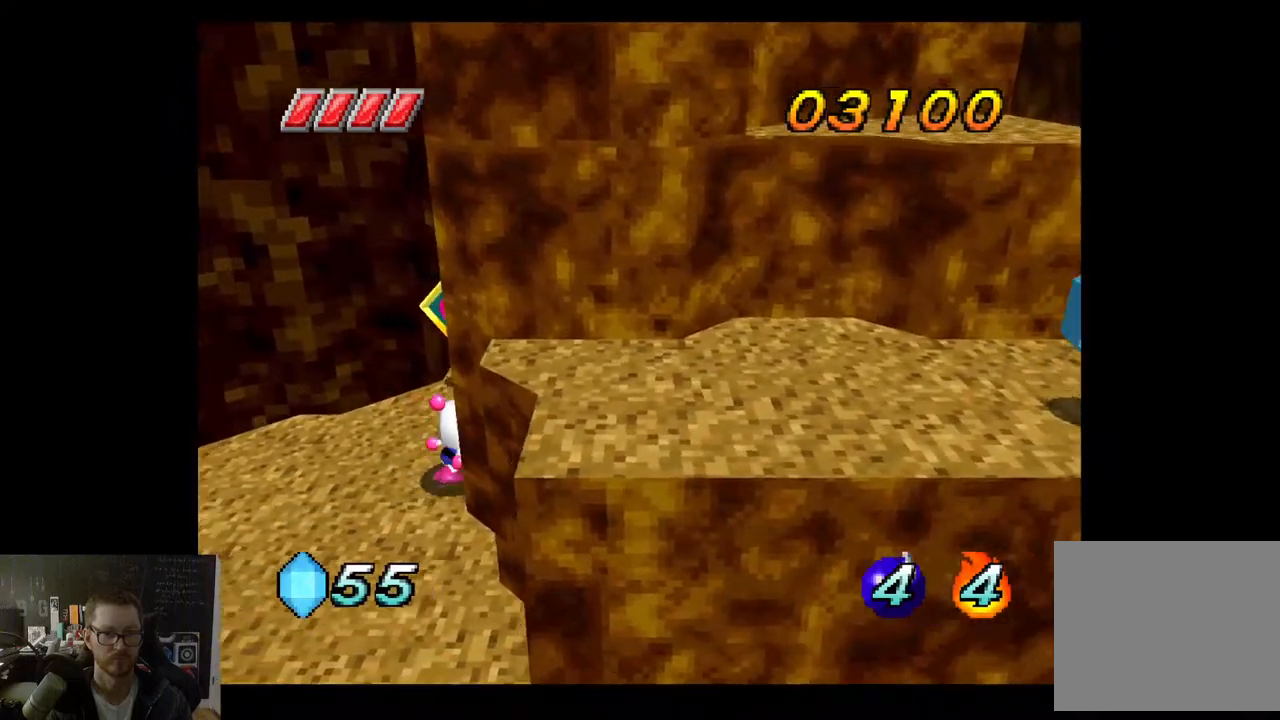
{"buttons": [], "left_stick": "center", "right_stick": "center", "events": [[250, "left_stick", "center"]]}
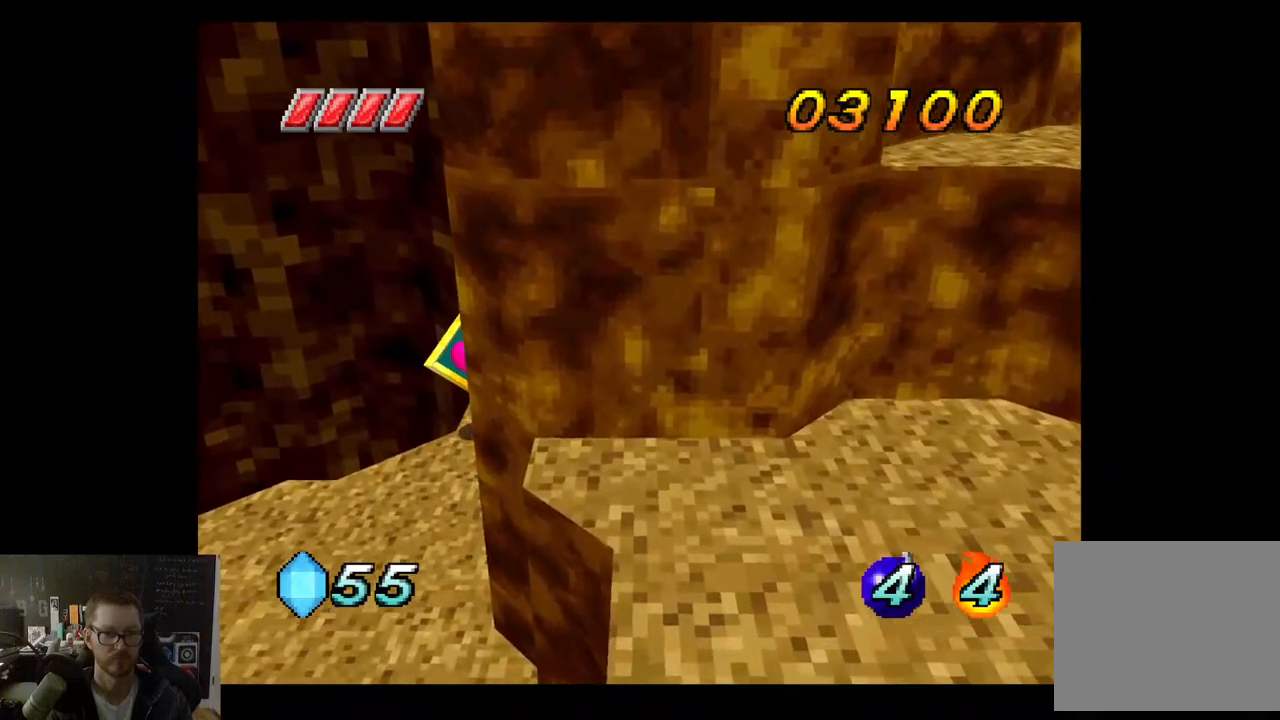
{"buttons": [], "left_stick": "down", "right_stick": "center", "events": [[183, "left_stick", "down"]]}
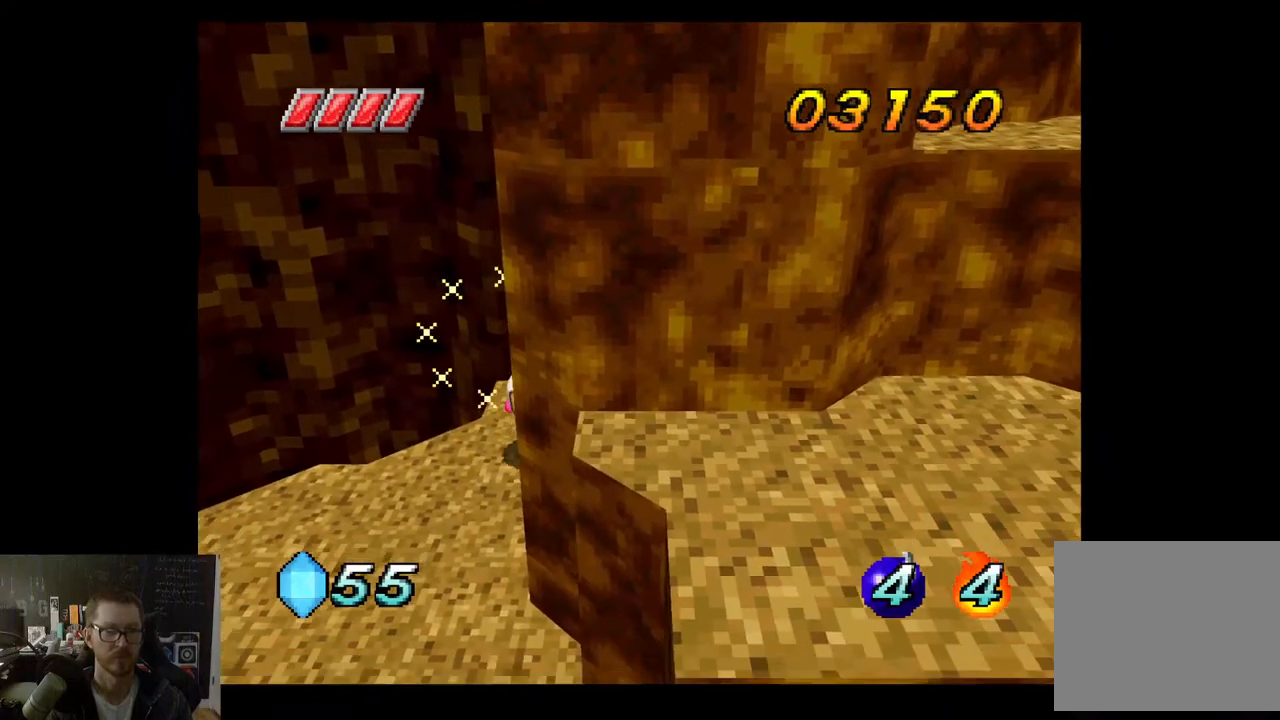
{"buttons": [], "left_stick": "down", "right_stick": "center", "events": []}
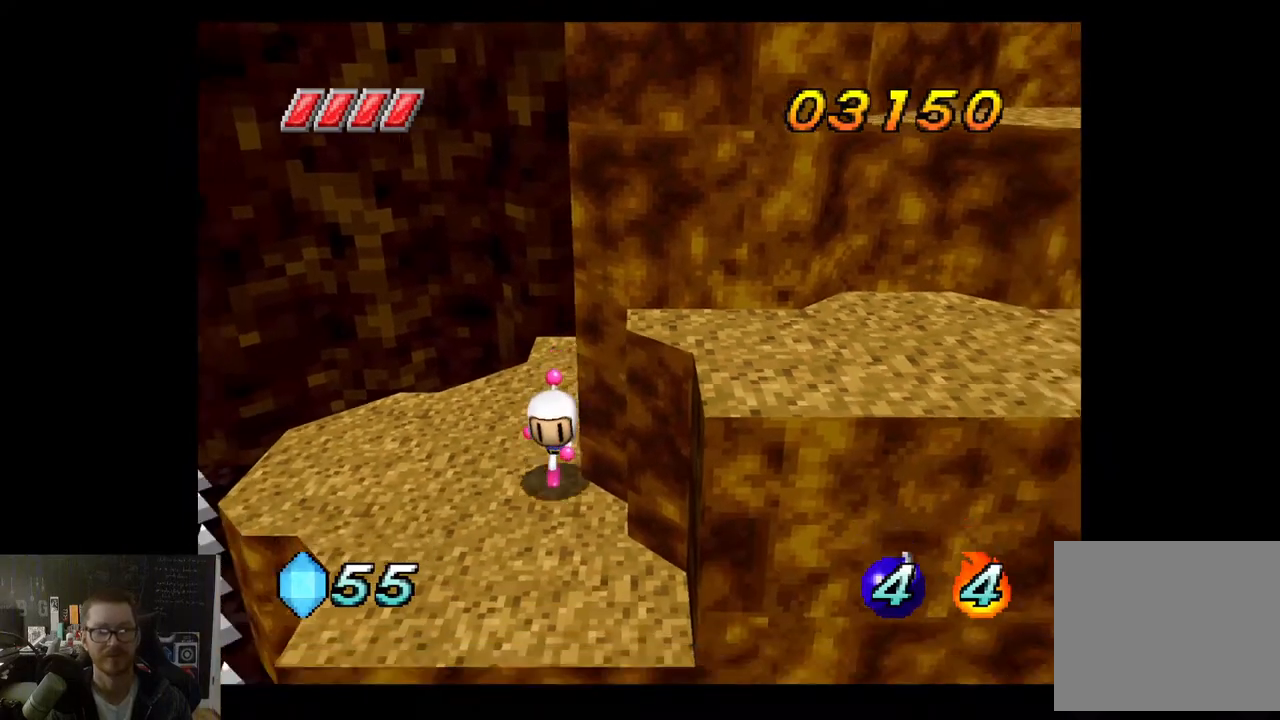
{"buttons": [], "left_stick": "right", "right_stick": "center", "events": [[217, "left_stick", "center"], [417, "left_stick", "right"]]}
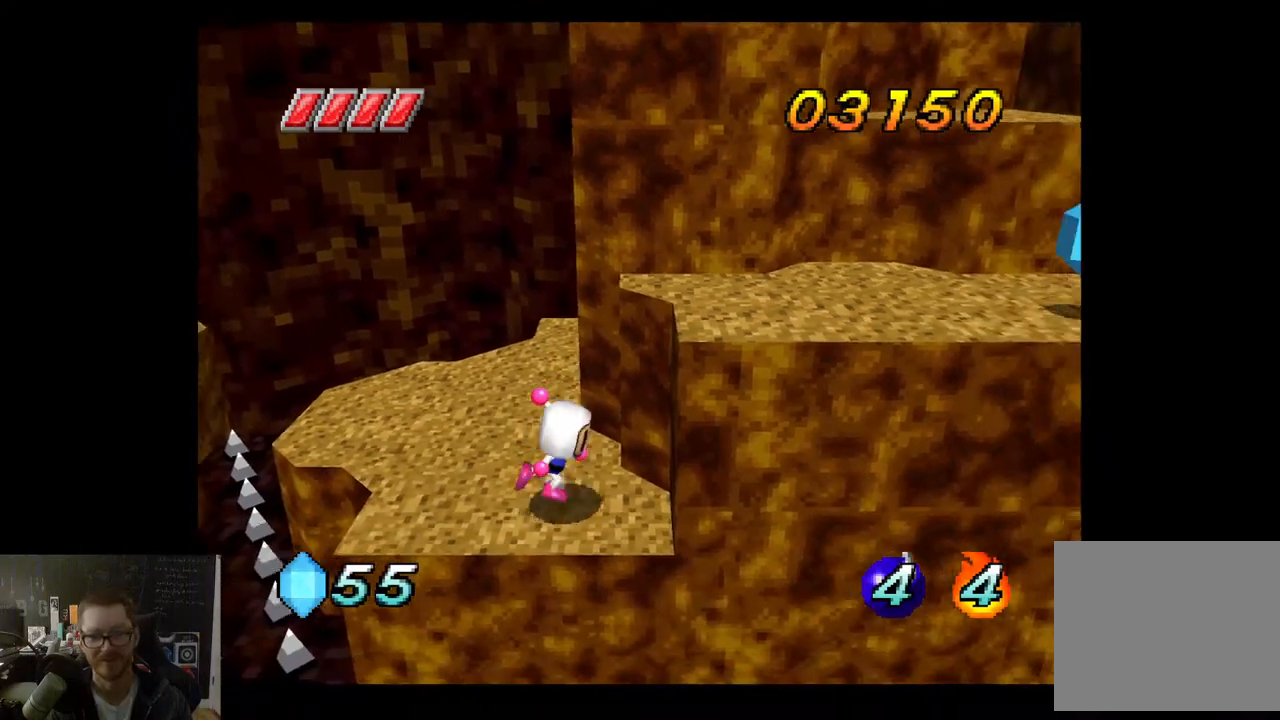
{"buttons": ["A"], "left_stick": "center", "right_stick": "center", "events": [[267, "left_stick", "center"], [433, "A", "down"]]}
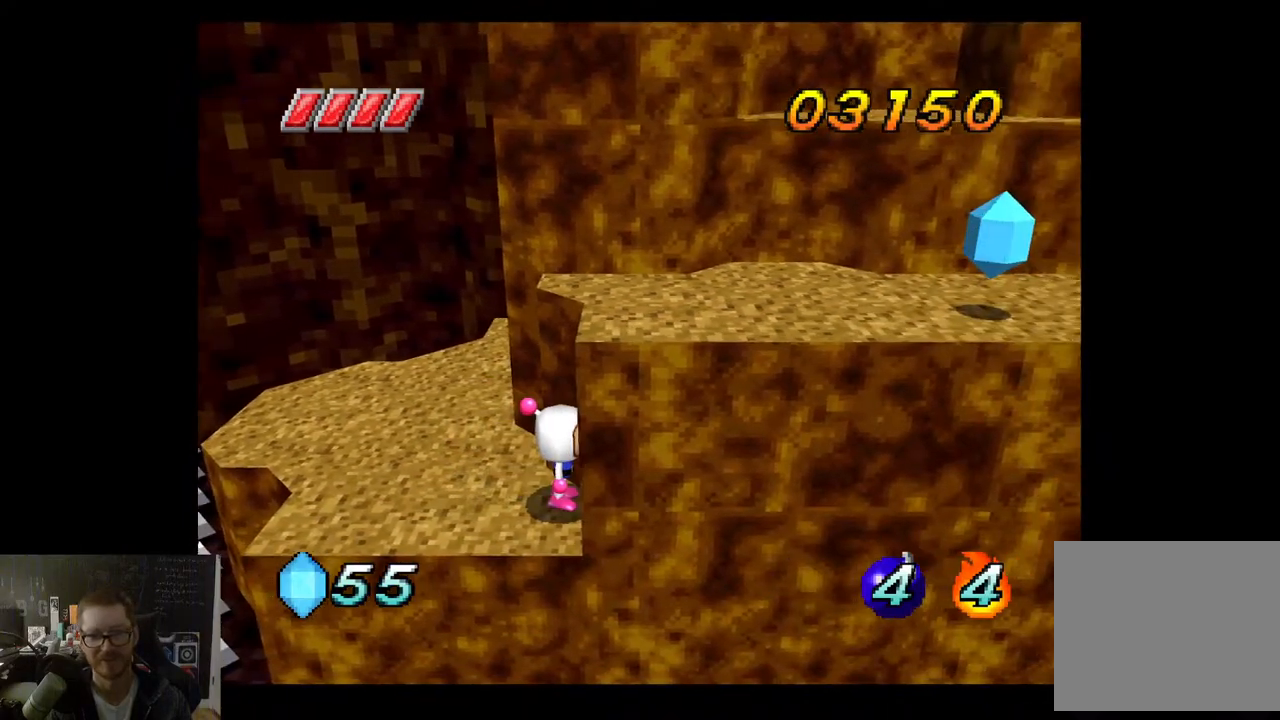
{"buttons": ["A"], "left_stick": "right", "right_stick": "center", "events": [[117, "A", "up"], [150, "A", "down"], [183, "left_stick", "right"]]}
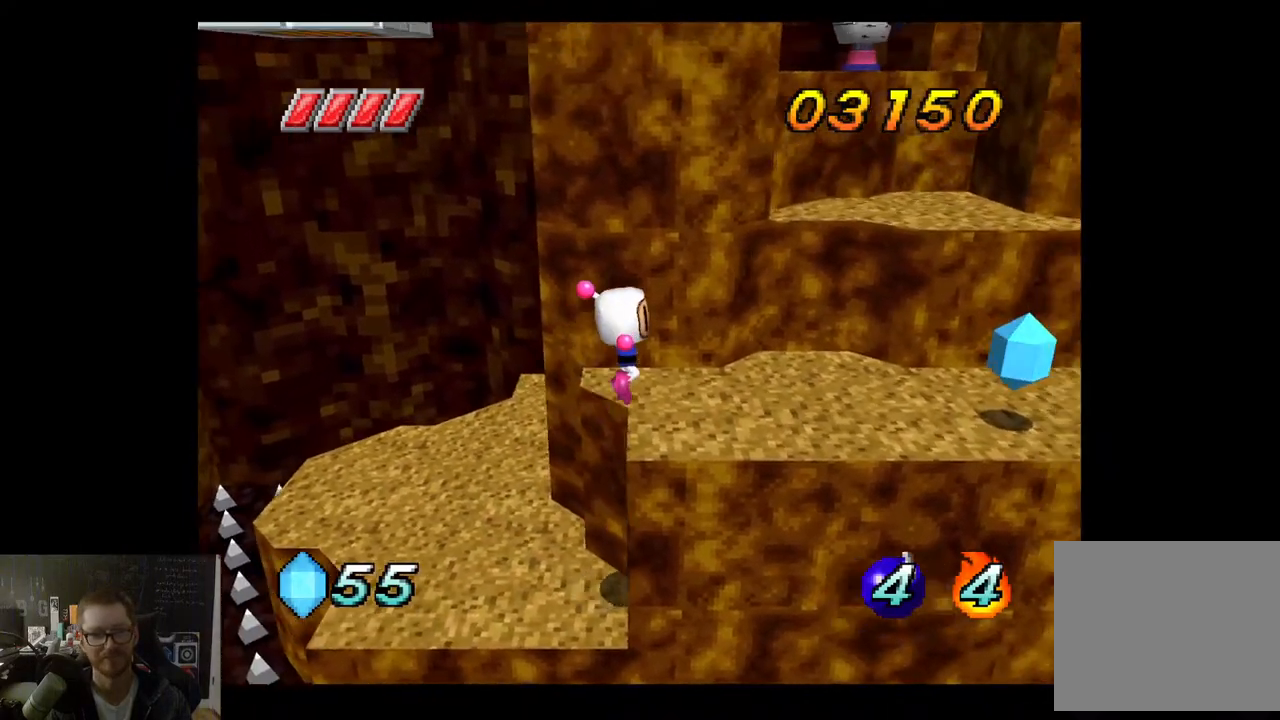
{"buttons": [], "left_stick": "right", "right_stick": "center", "events": [[33, "A", "up"]]}
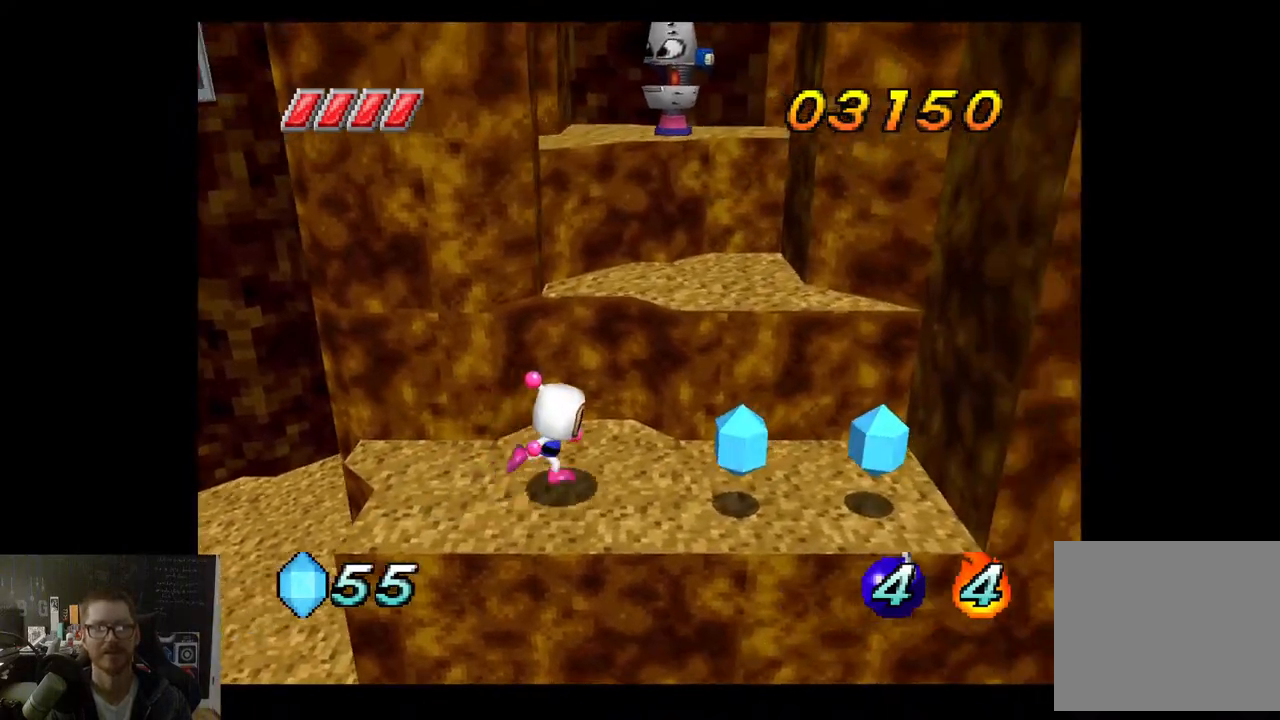
{"buttons": [], "left_stick": "center", "right_stick": "center", "events": [[433, "left_stick", "center"]]}
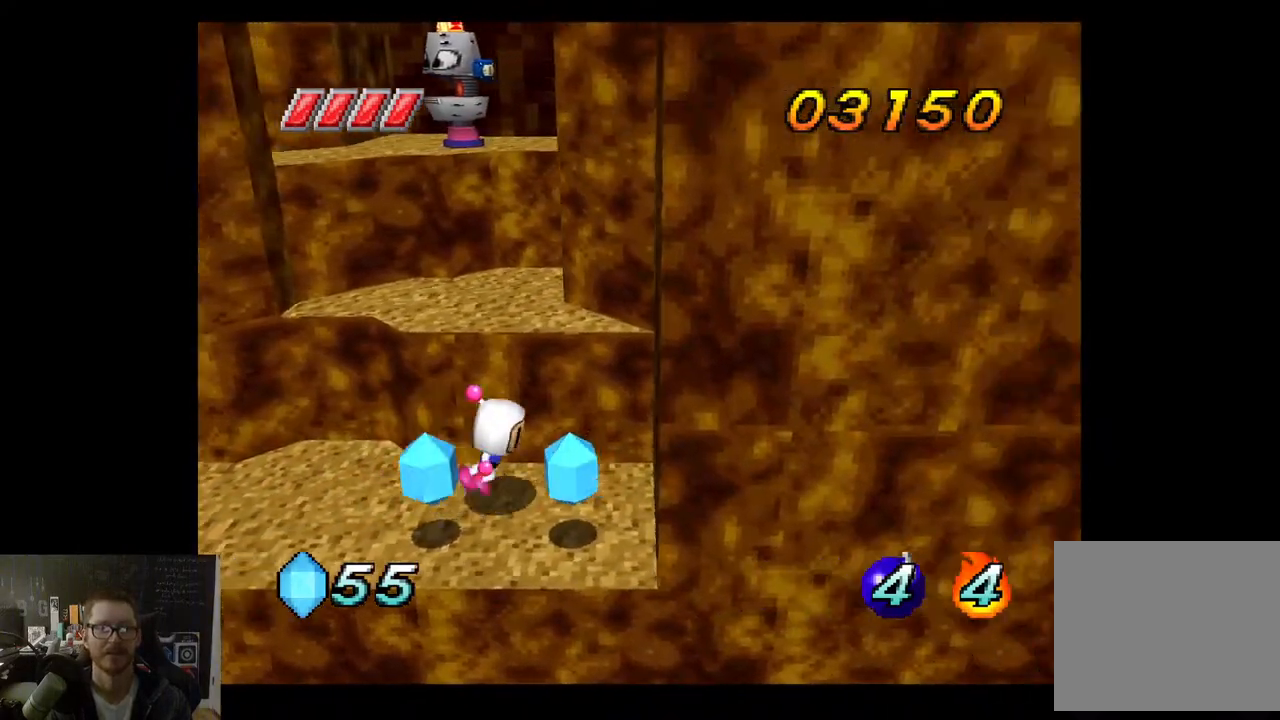
{"buttons": [], "left_stick": "left", "right_stick": "center", "events": [[50, "left_stick", "down-right"], [200, "left_stick", "center"], [317, "left_stick", "down-left"], [483, "left_stick", "left"]]}
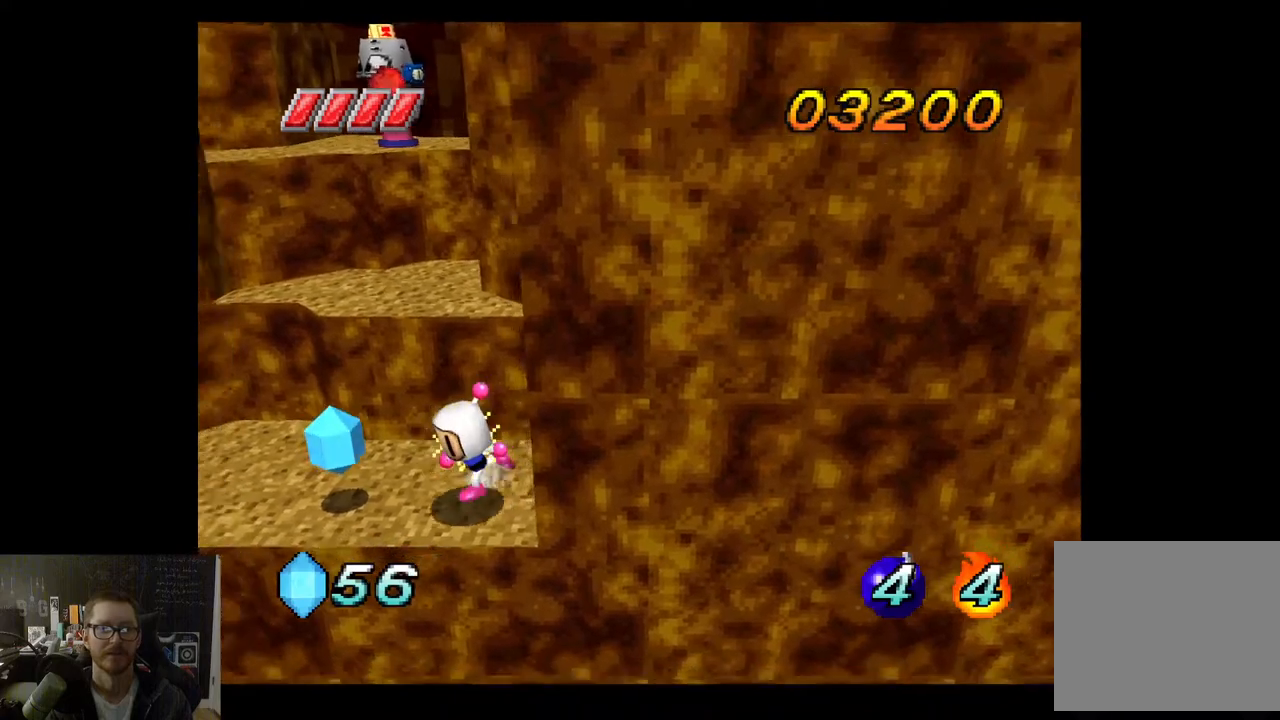
{"buttons": [], "left_stick": "up", "right_stick": "center", "events": [[433, "left_stick", "up"]]}
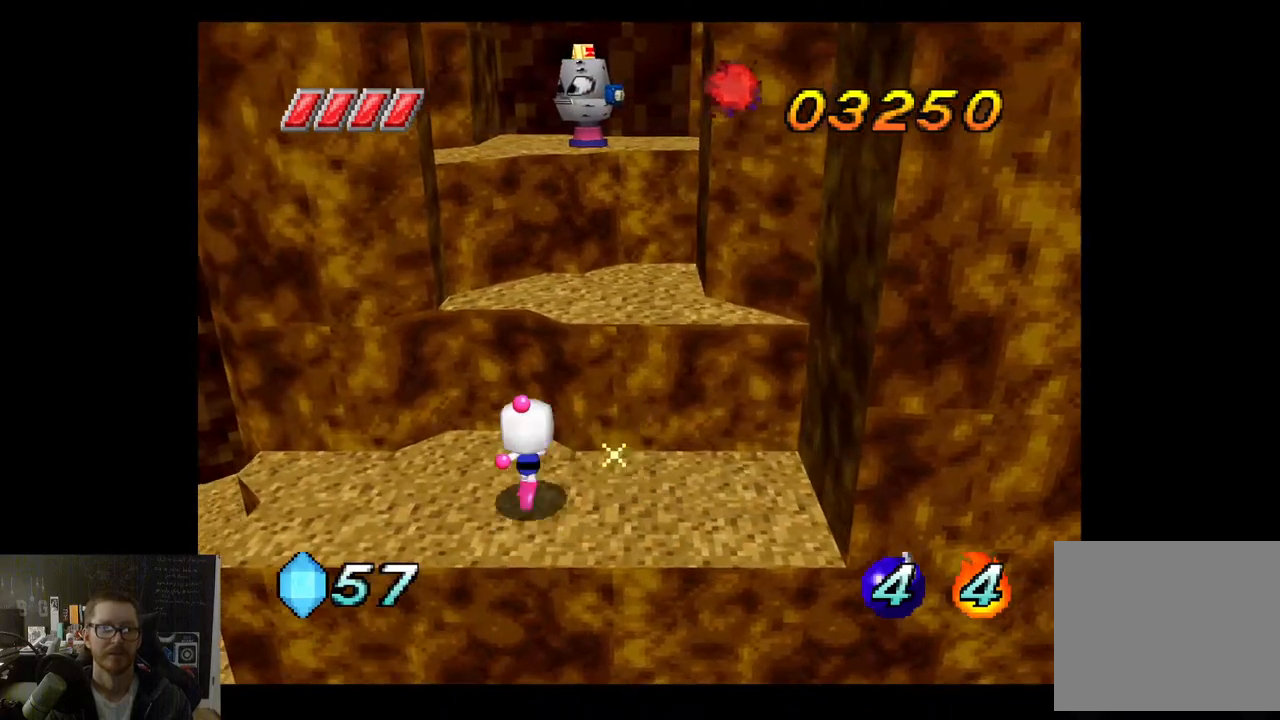
{"buttons": ["A"], "left_stick": "center", "right_stick": "center", "events": [[33, "left_stick", "up-right"], [183, "left_stick", "center"], [500, "A", "down"]]}
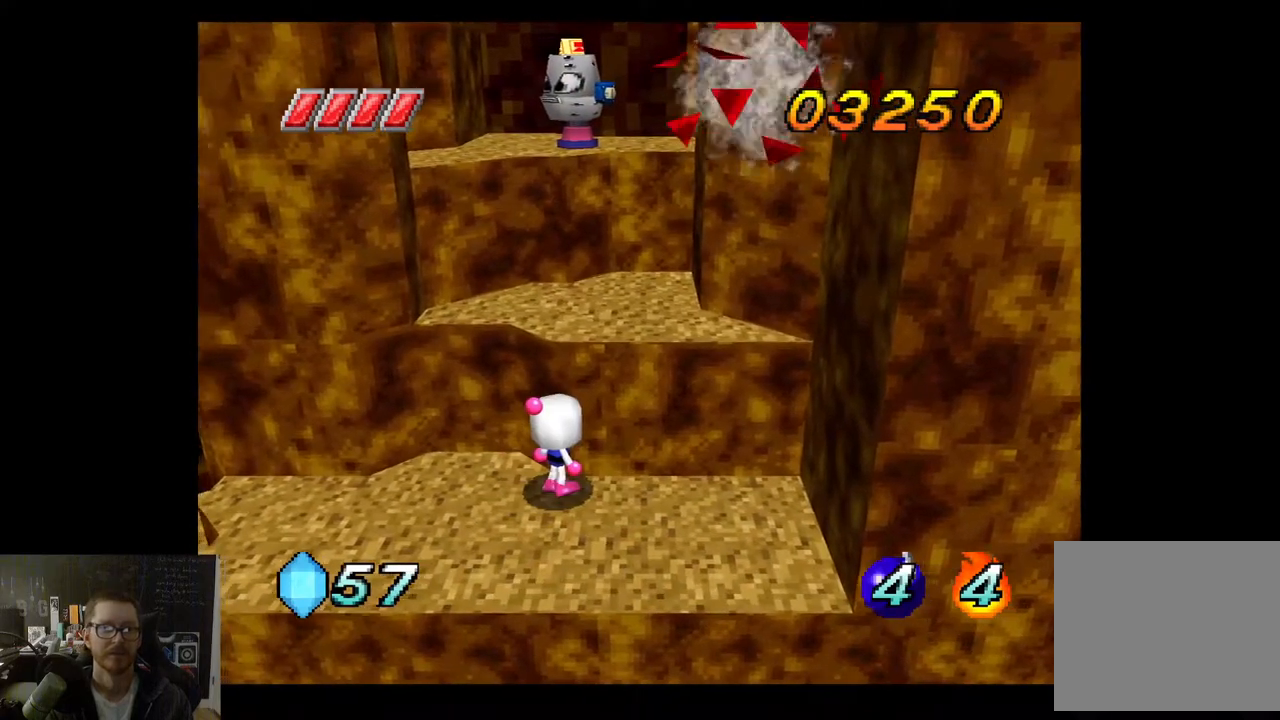
{"buttons": [], "left_stick": "center", "right_stick": "center", "events": [[17, "left_stick", "up"], [333, "X", "down"], [350, "A", "up"], [400, "left_stick", "center"], [450, "X", "up"]]}
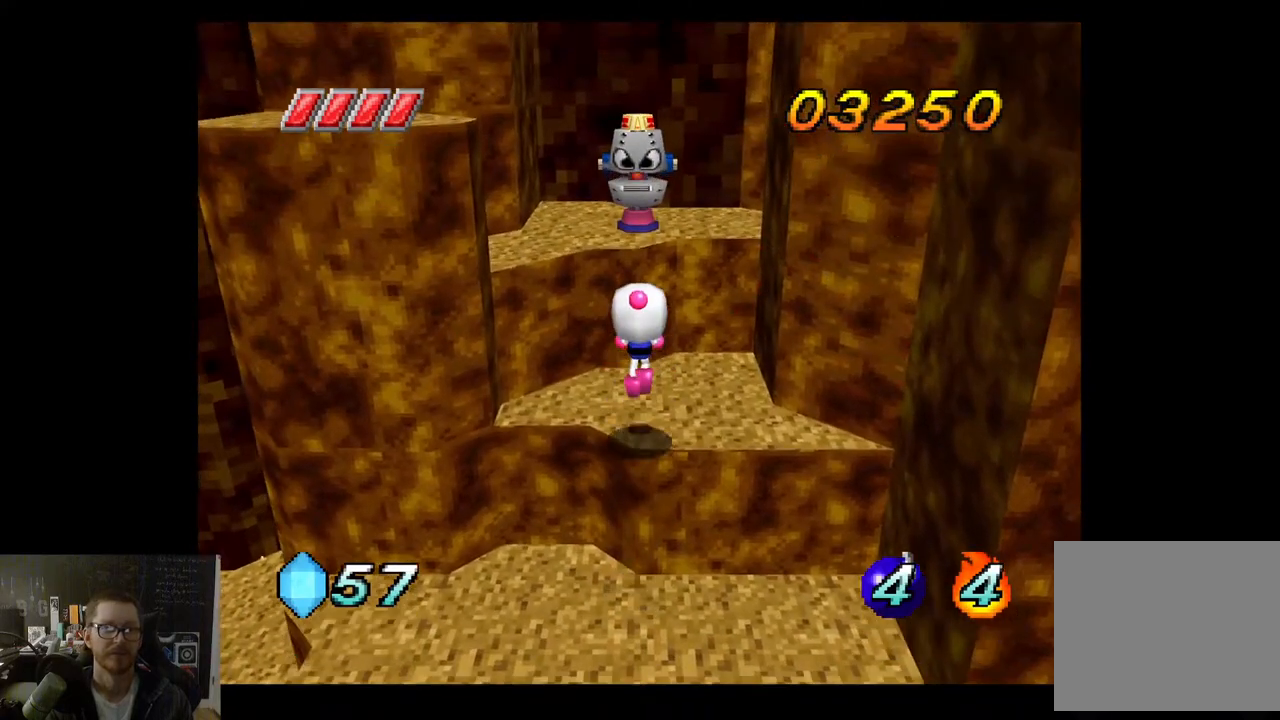
{"buttons": [], "left_stick": "center", "right_stick": "center", "events": []}
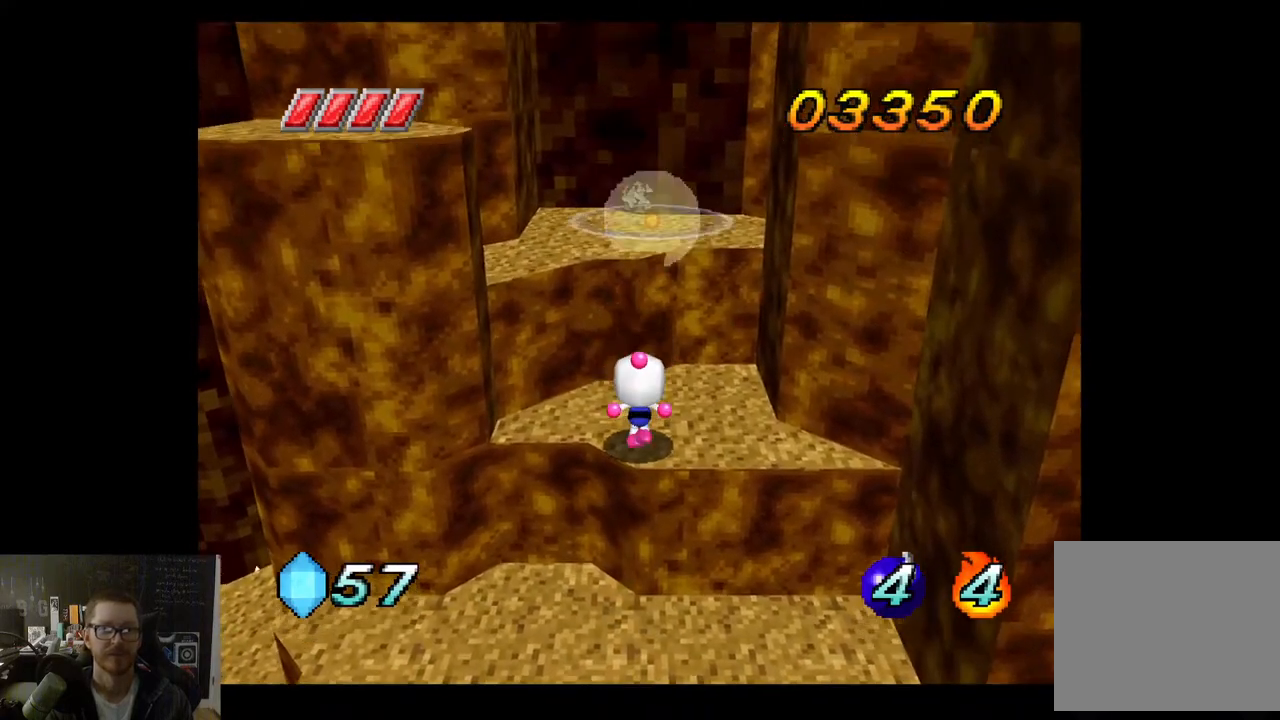
{"buttons": [], "left_stick": "center", "right_stick": "center", "events": []}
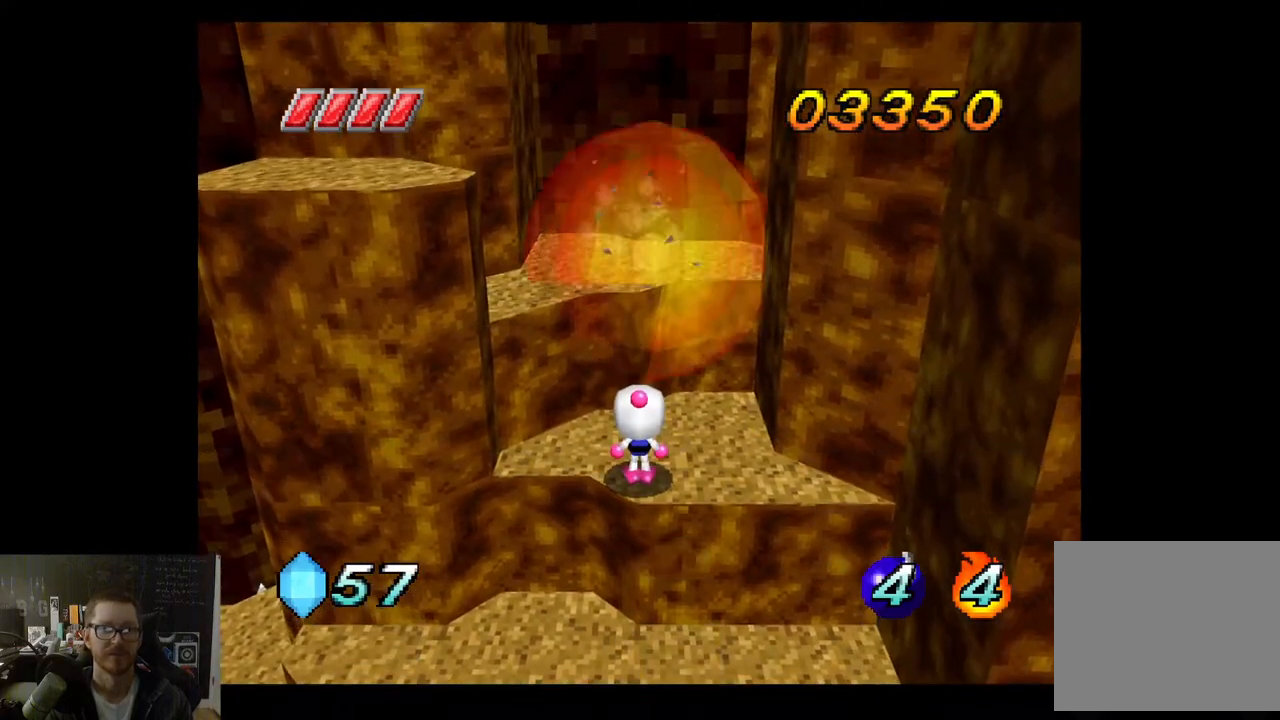
{"buttons": [], "left_stick": "center", "right_stick": "center", "events": []}
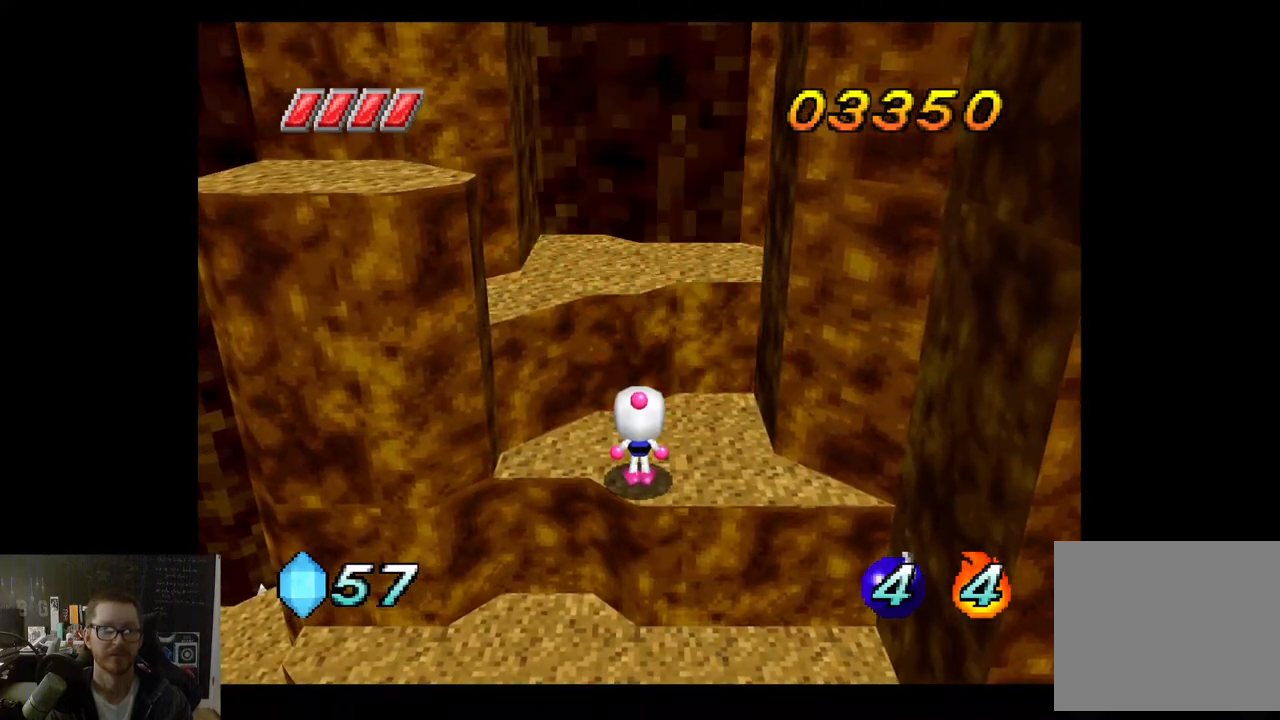
{"buttons": [], "left_stick": "up-left", "right_stick": "center", "events": [[183, "left_stick", "up-left"], [317, "A", "down"], [450, "A", "up"]]}
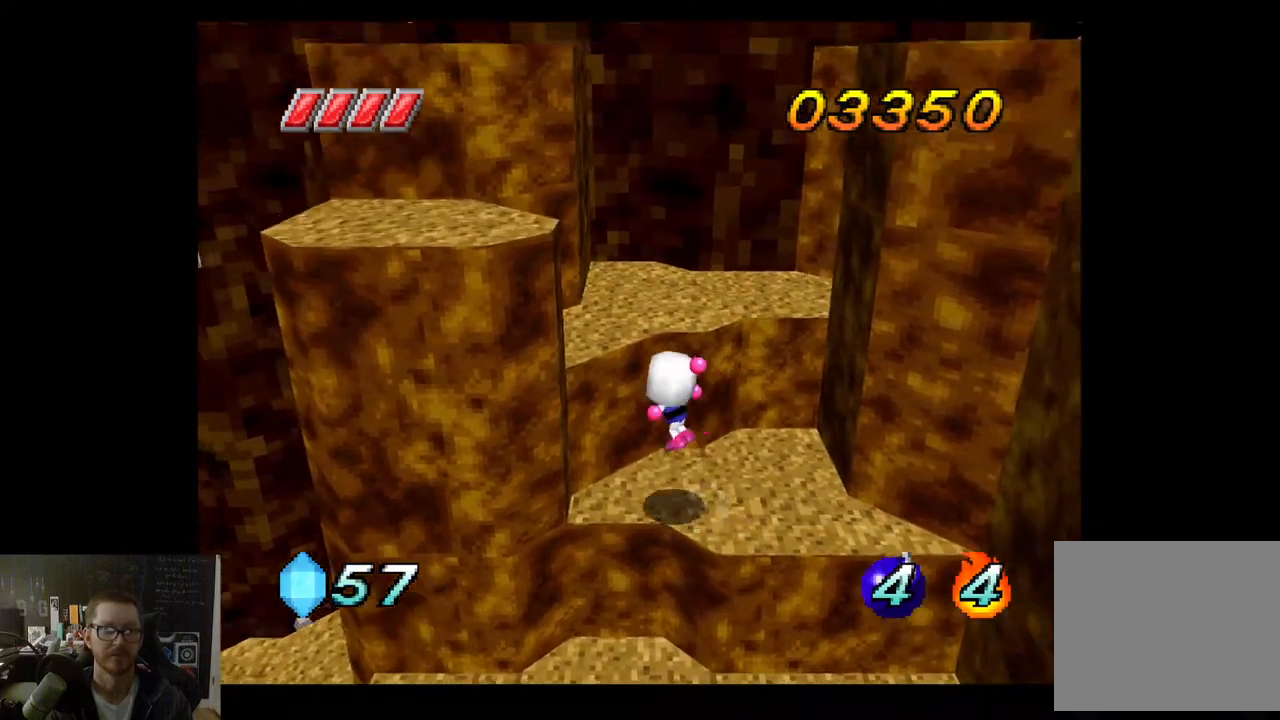
{"buttons": [], "left_stick": "left", "right_stick": "center", "events": [[283, "left_stick", "center"], [417, "left_stick", "left"]]}
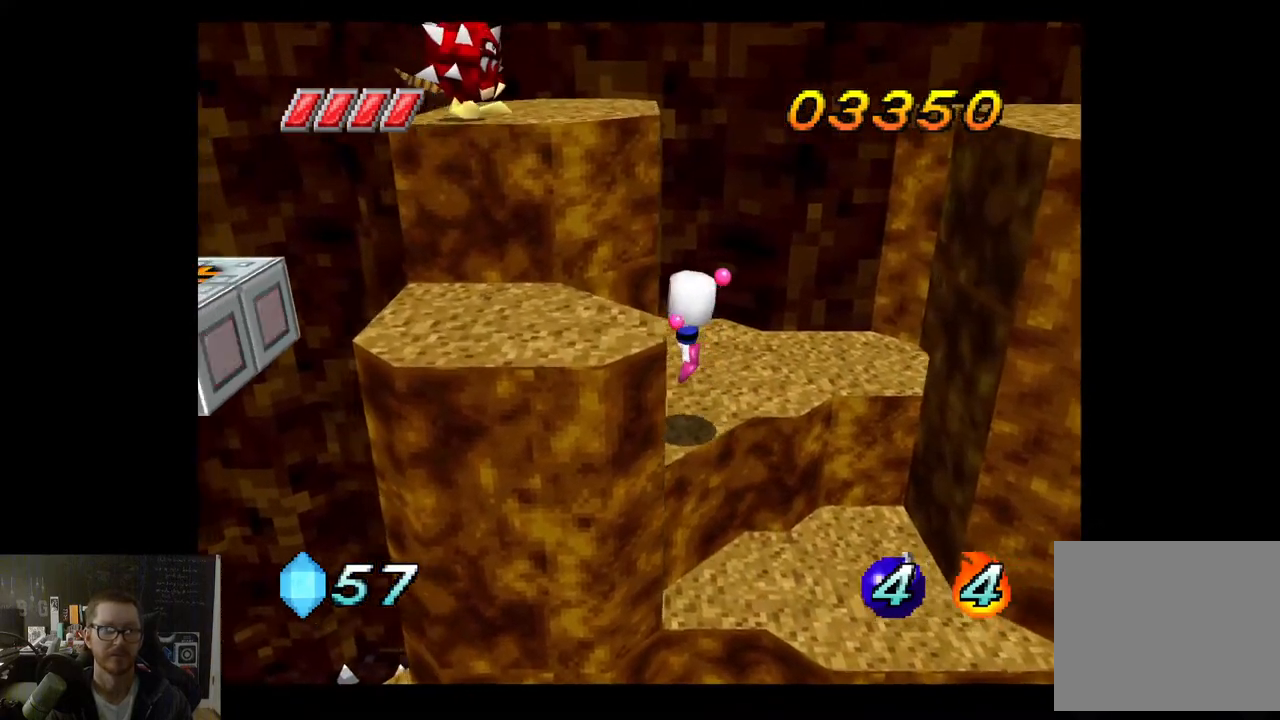
{"buttons": [], "left_stick": "center", "right_stick": "center", "events": [[17, "left_stick", "down-left"], [367, "left_stick", "center"]]}
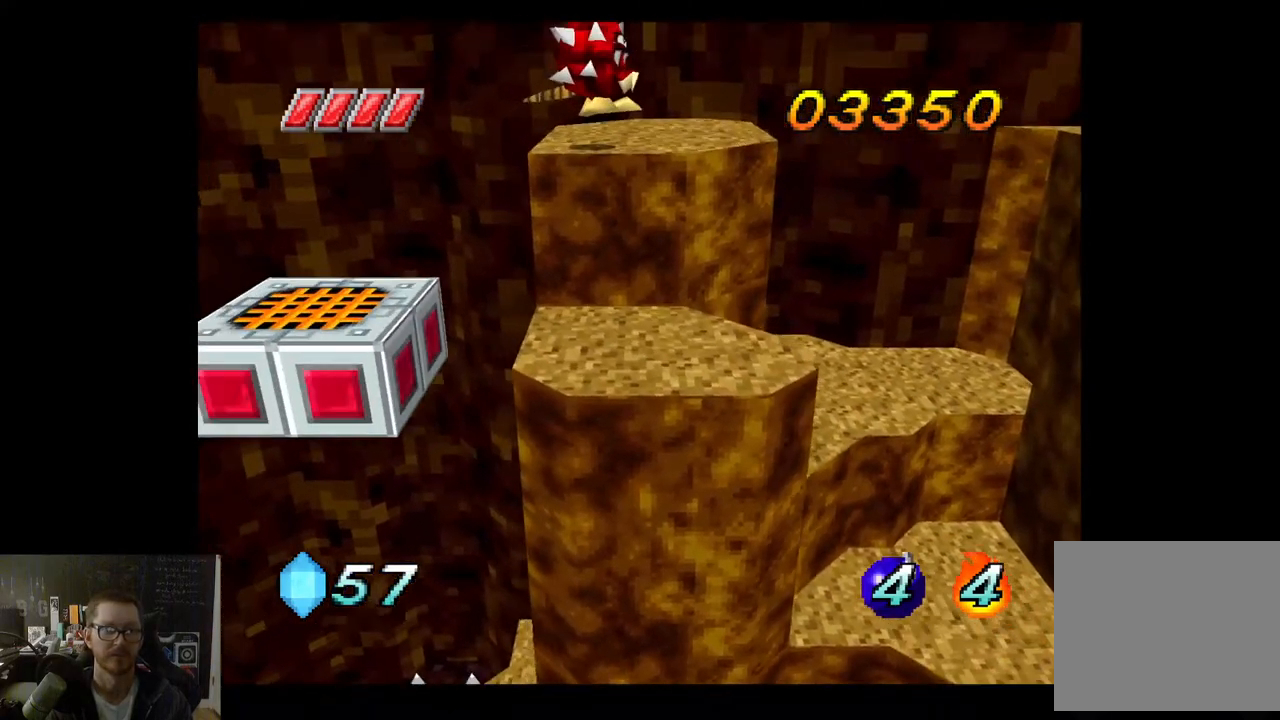
{"buttons": [], "left_stick": "down", "right_stick": "center", "events": [[17, "A", "down"], [67, "left_stick", "down"], [417, "A", "up"]]}
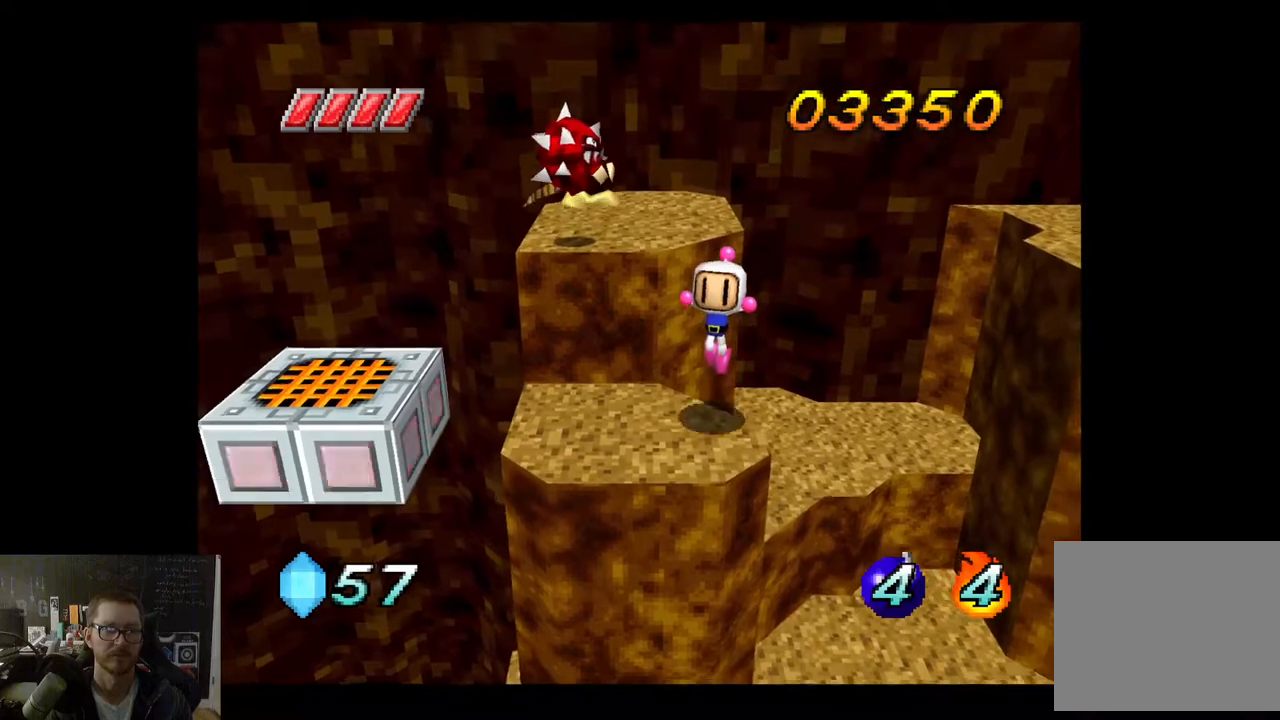
{"buttons": [], "left_stick": "center", "right_stick": "center", "events": [[50, "left_stick", "center"]]}
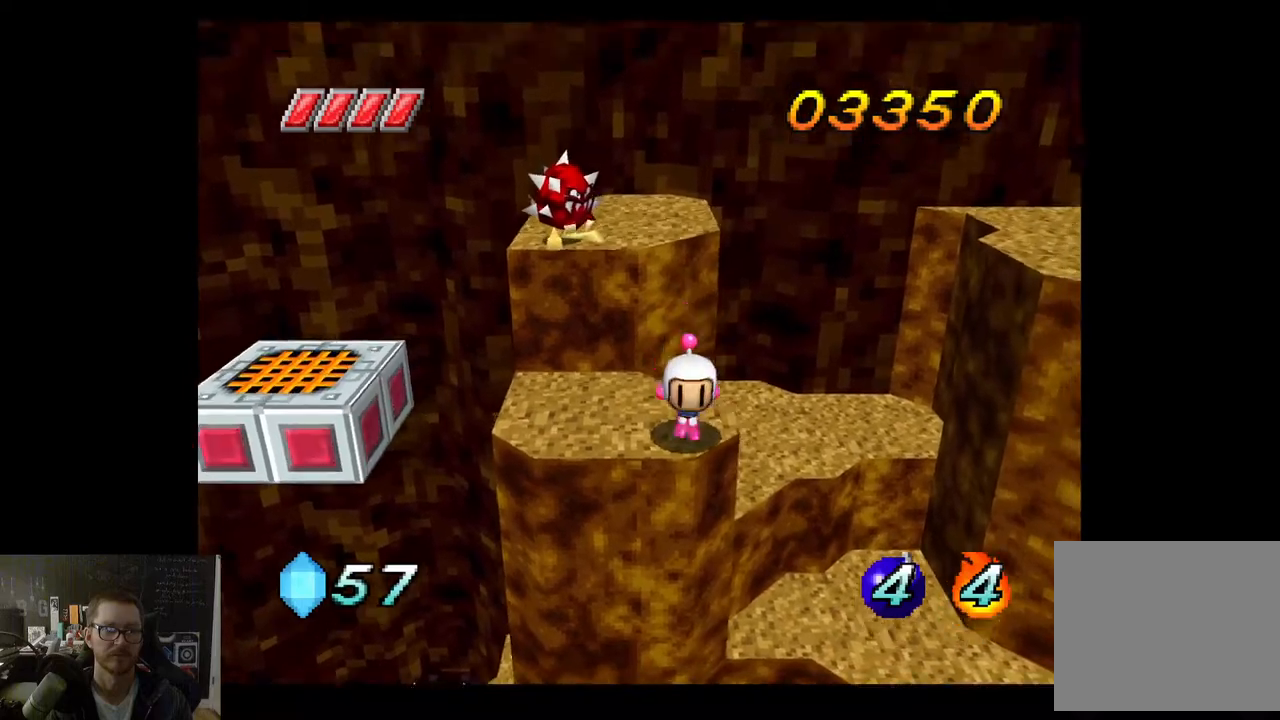
{"buttons": [], "left_stick": "up", "right_stick": "center", "events": [[167, "A", "down"], [317, "A", "up"], [433, "left_stick", "up"]]}
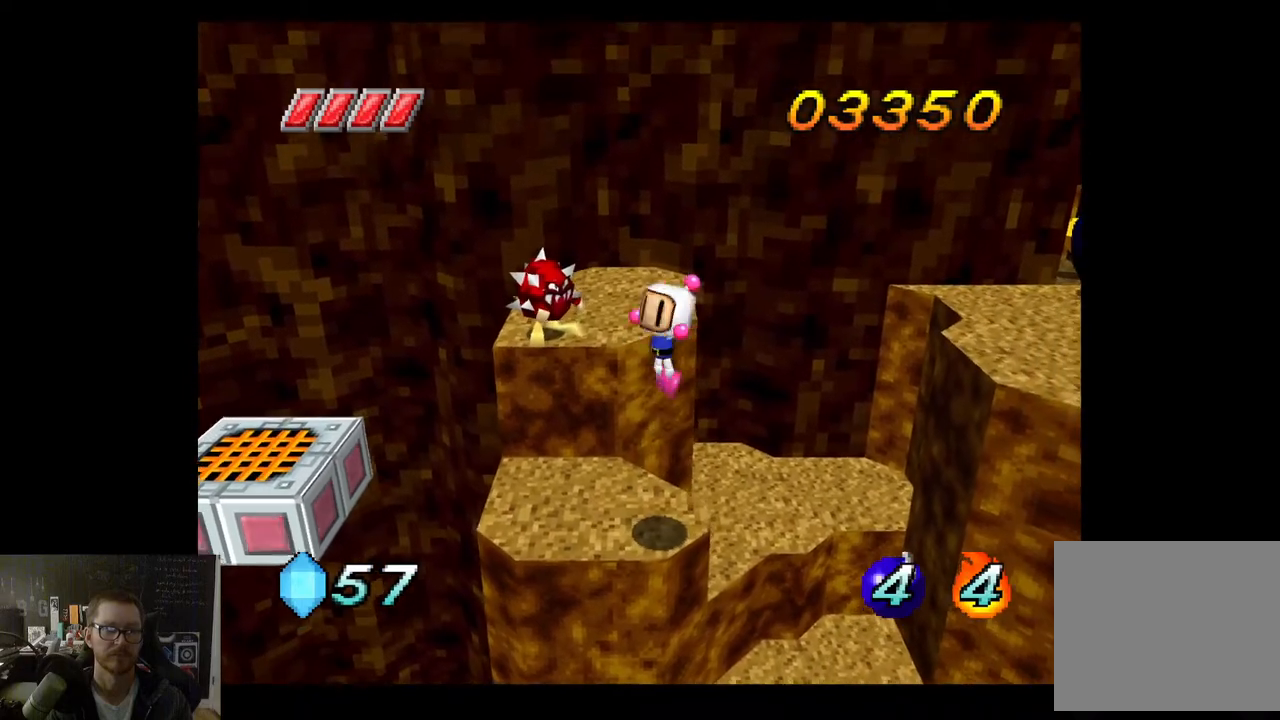
{"buttons": [], "left_stick": "center", "right_stick": "center", "events": [[33, "left_stick", "center"], [67, "X", "down"], [167, "X", "up"]]}
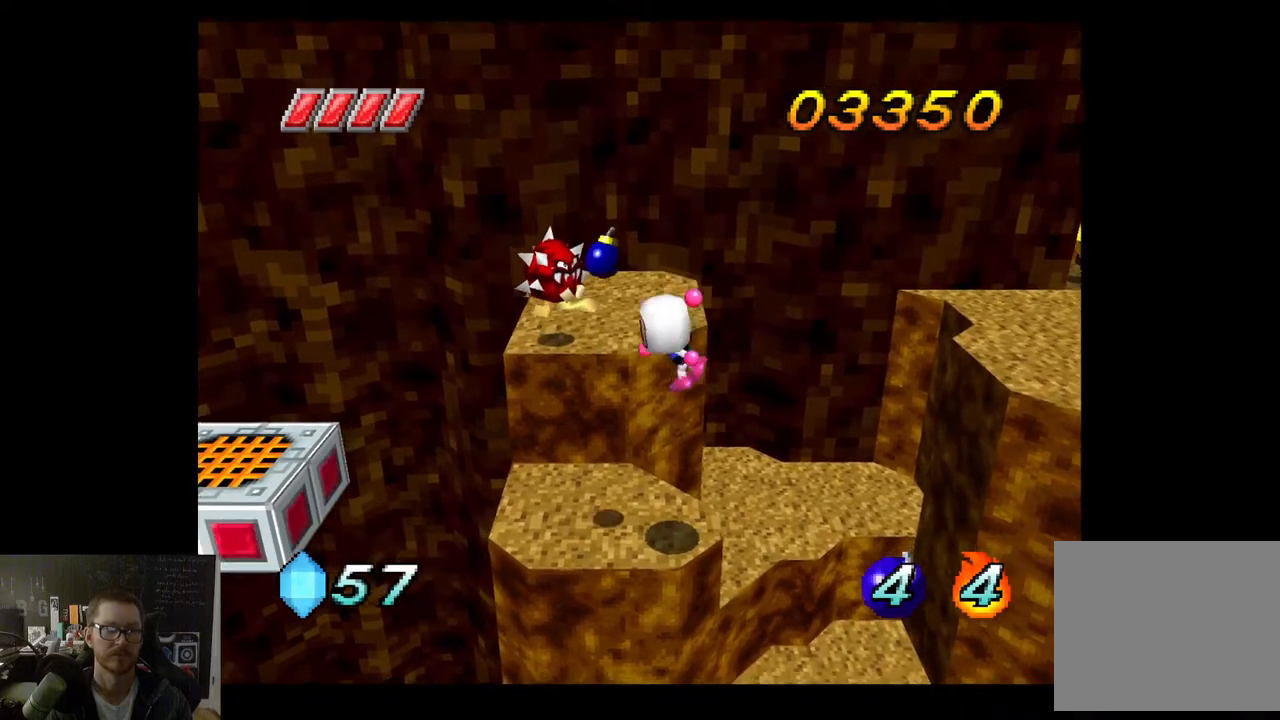
{"buttons": [], "left_stick": "up", "right_stick": "center", "events": [[483, "left_stick", "up"]]}
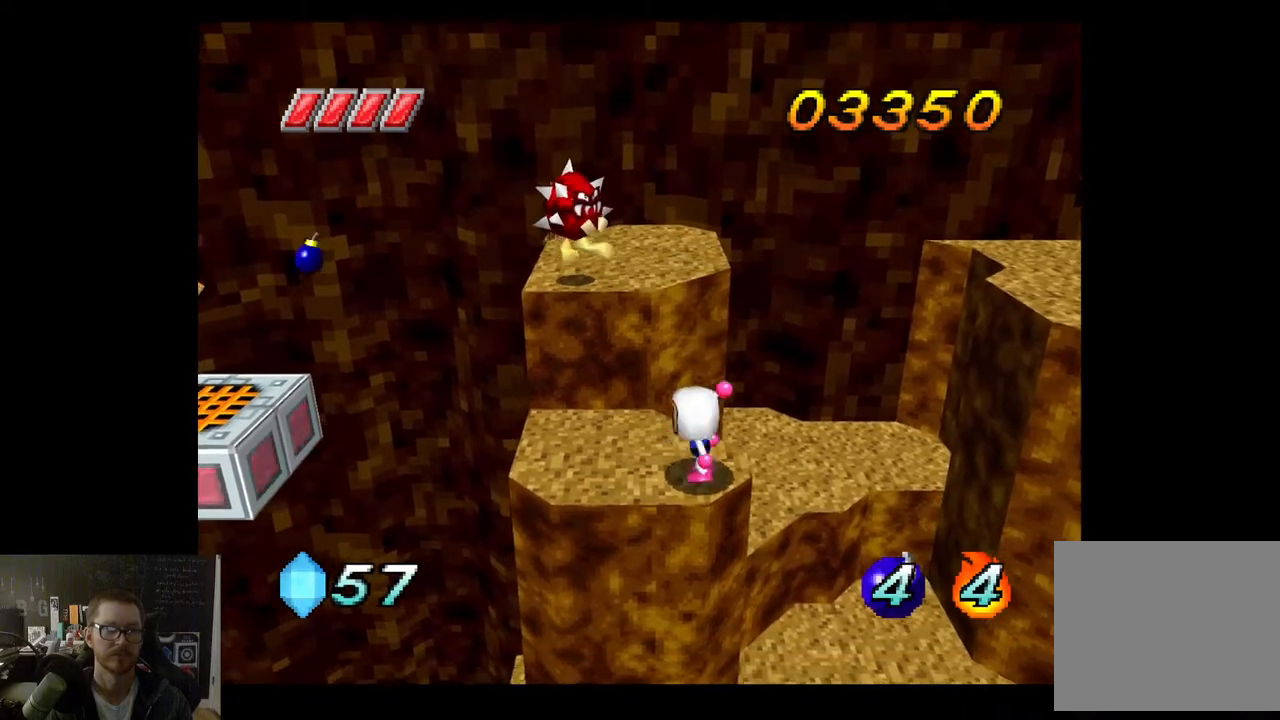
{"buttons": ["A"], "left_stick": "center", "right_stick": "center", "events": [[83, "left_stick", "center"], [383, "A", "down"]]}
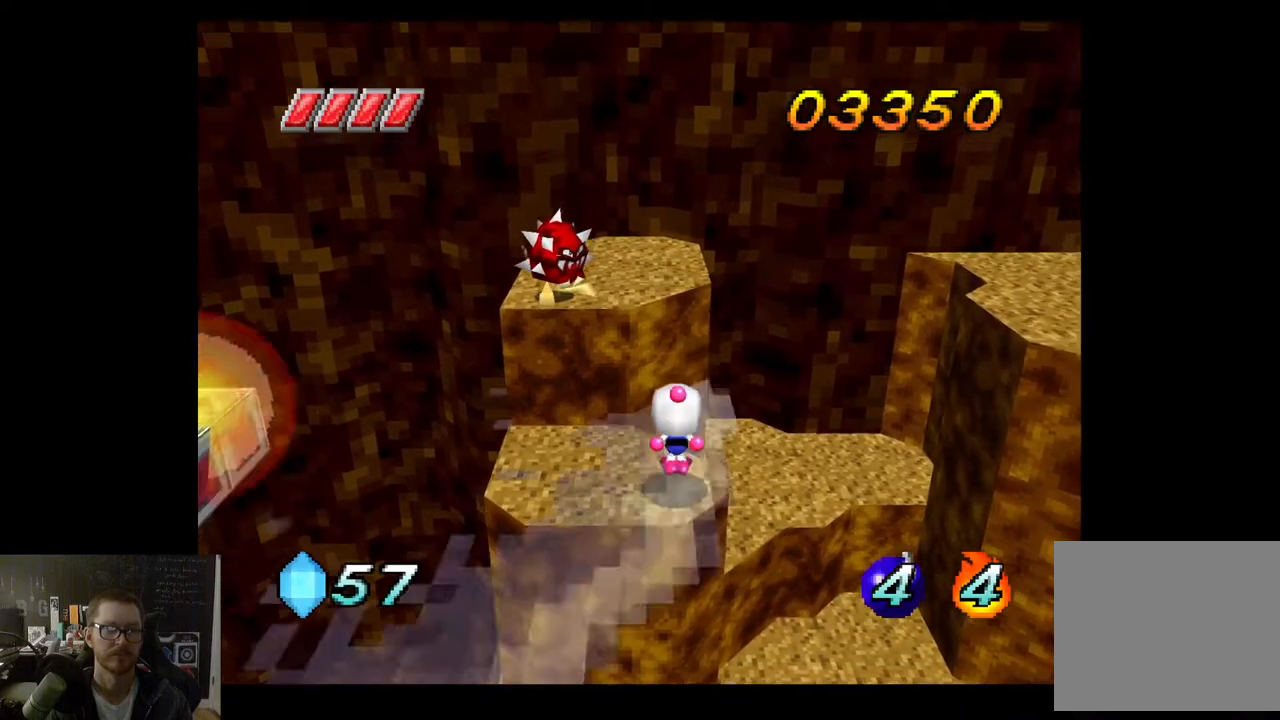
{"buttons": [], "left_stick": "center", "right_stick": "center", "events": [[33, "A", "up"], [33, "X", "down"], [117, "X", "up"]]}
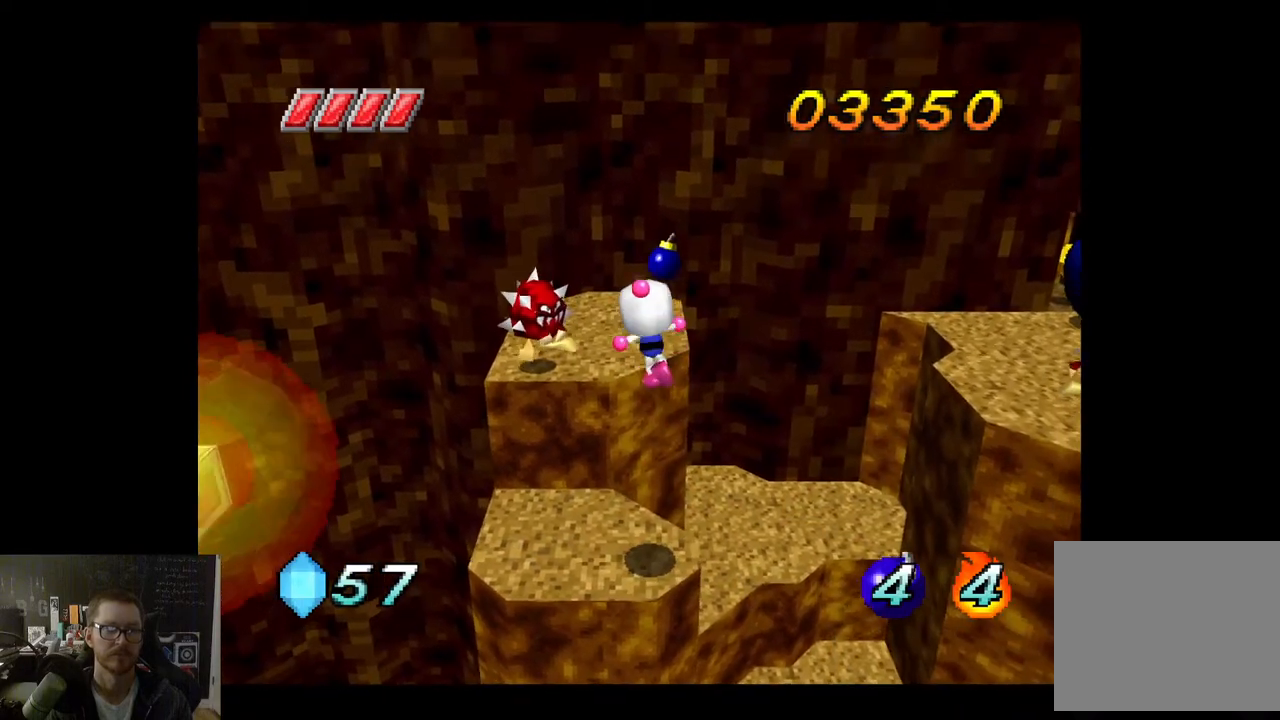
{"buttons": [], "left_stick": "center", "right_stick": "center", "events": []}